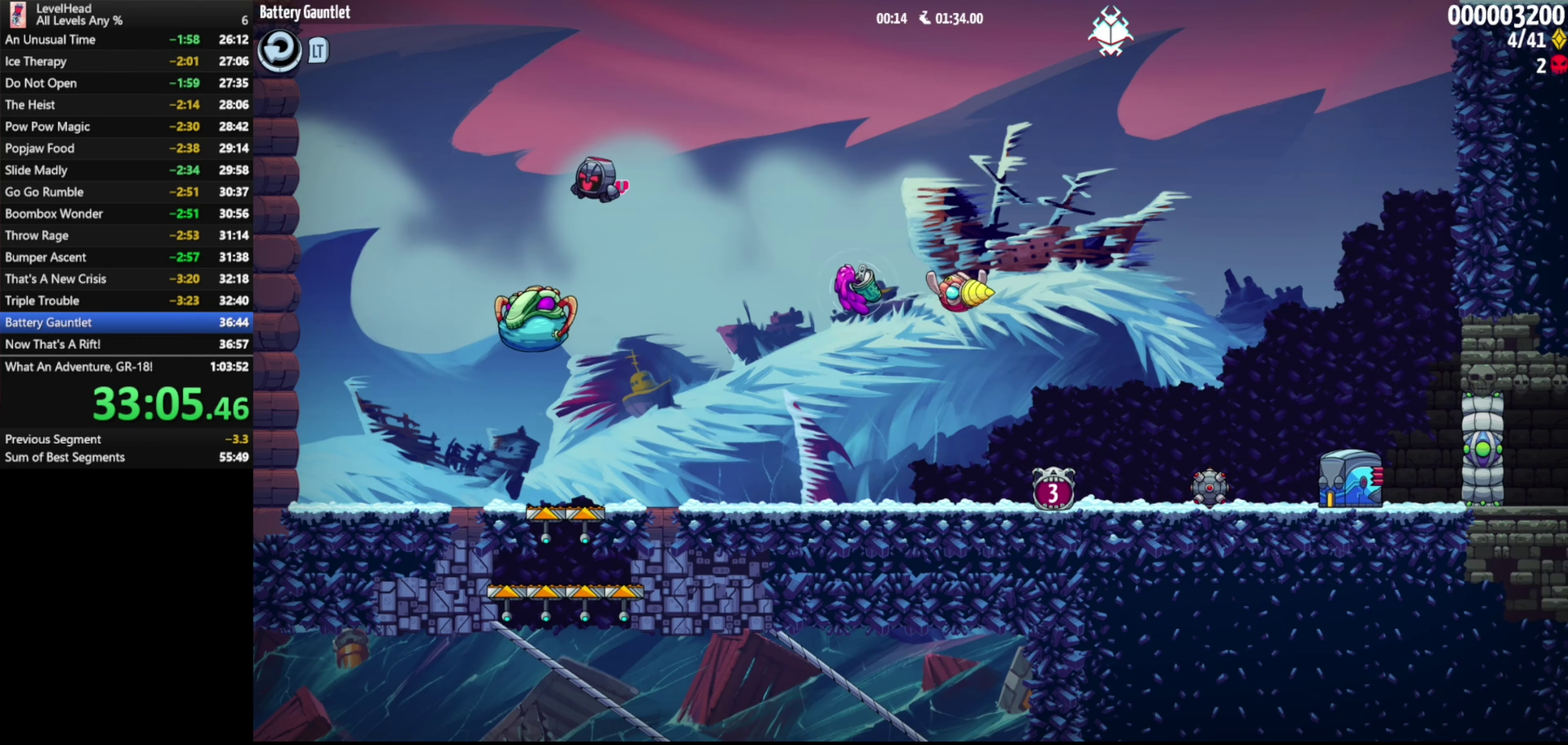
Gameplay with a controller (Xbox layout); each line is a JSON object with the inputs held at the frame after it. "events" lists button and stick changes between this image and that frame as [ms after this image, input, new state], when the widget could be followed in between. Not read: L3 R3 right_stick.
{"buttons": [], "left_stick": "down", "events": [[333, "left_stick", "center"], [467, "left_stick", "down"]]}
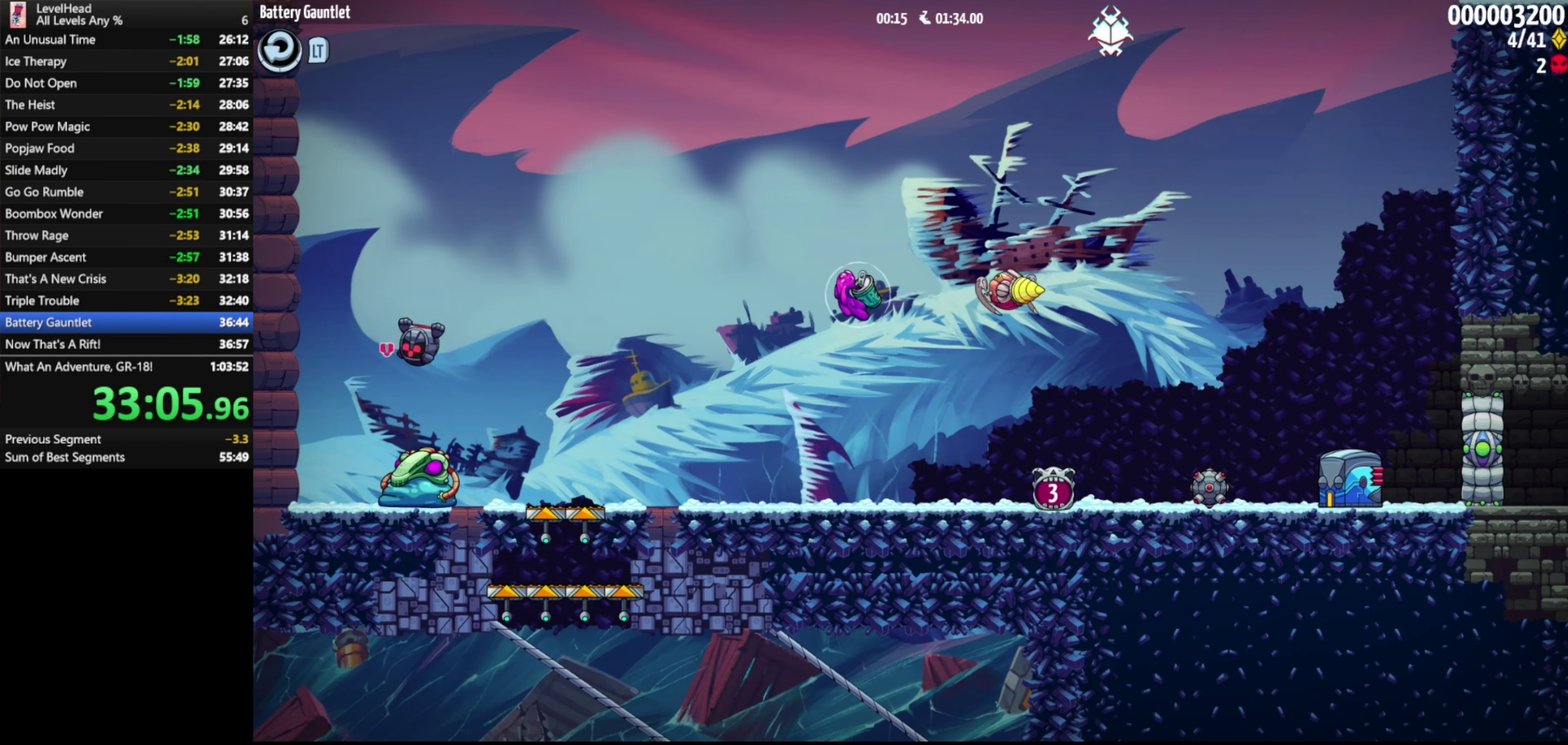
{"buttons": ["A"], "left_stick": "right", "events": [[100, "X", "down"], [100, "left_stick", "down-right"], [150, "A", "down"], [200, "X", "up"], [200, "left_stick", "right"]]}
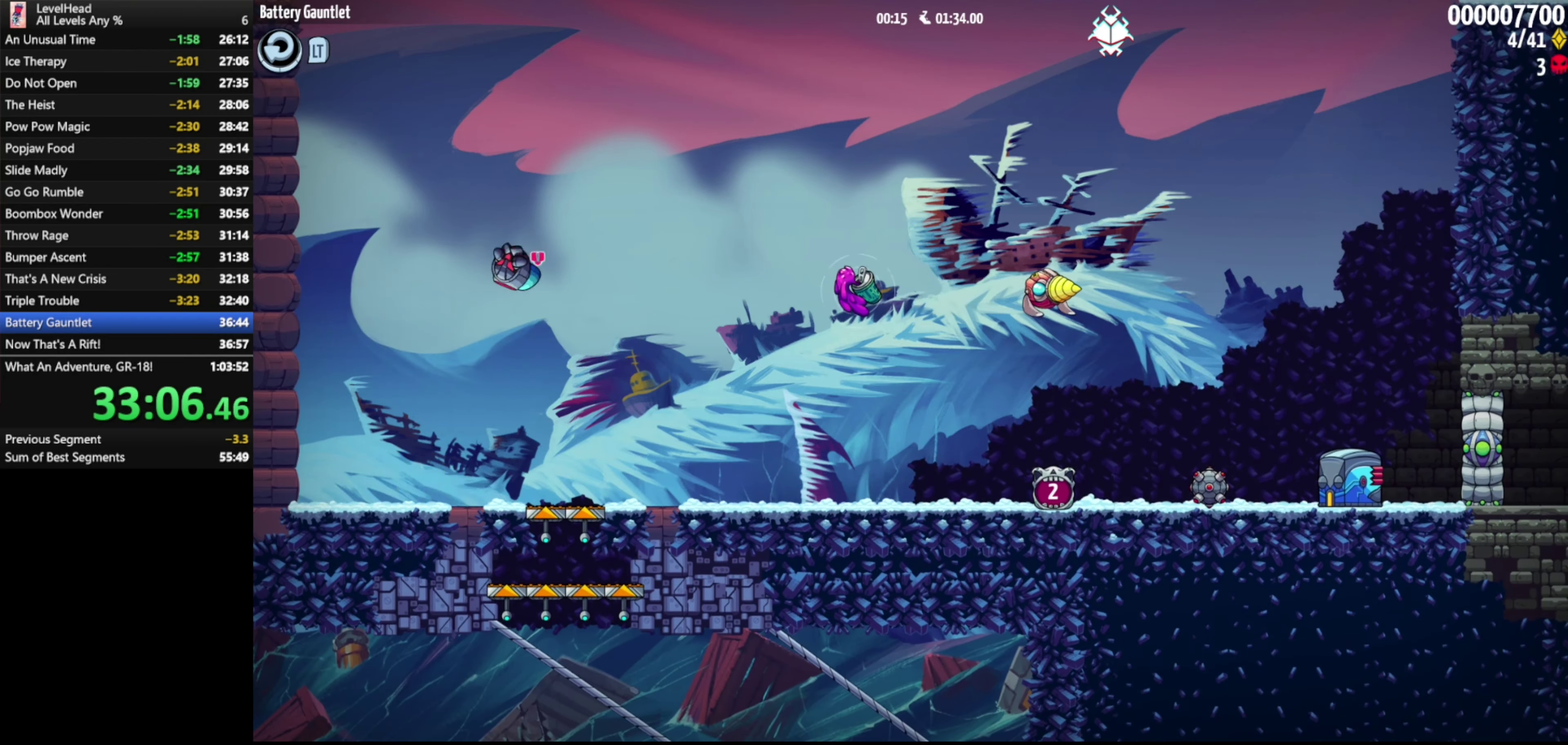
{"buttons": [], "left_stick": "right", "events": [[400, "X", "down"], [500, "A", "up"], [500, "X", "up"]]}
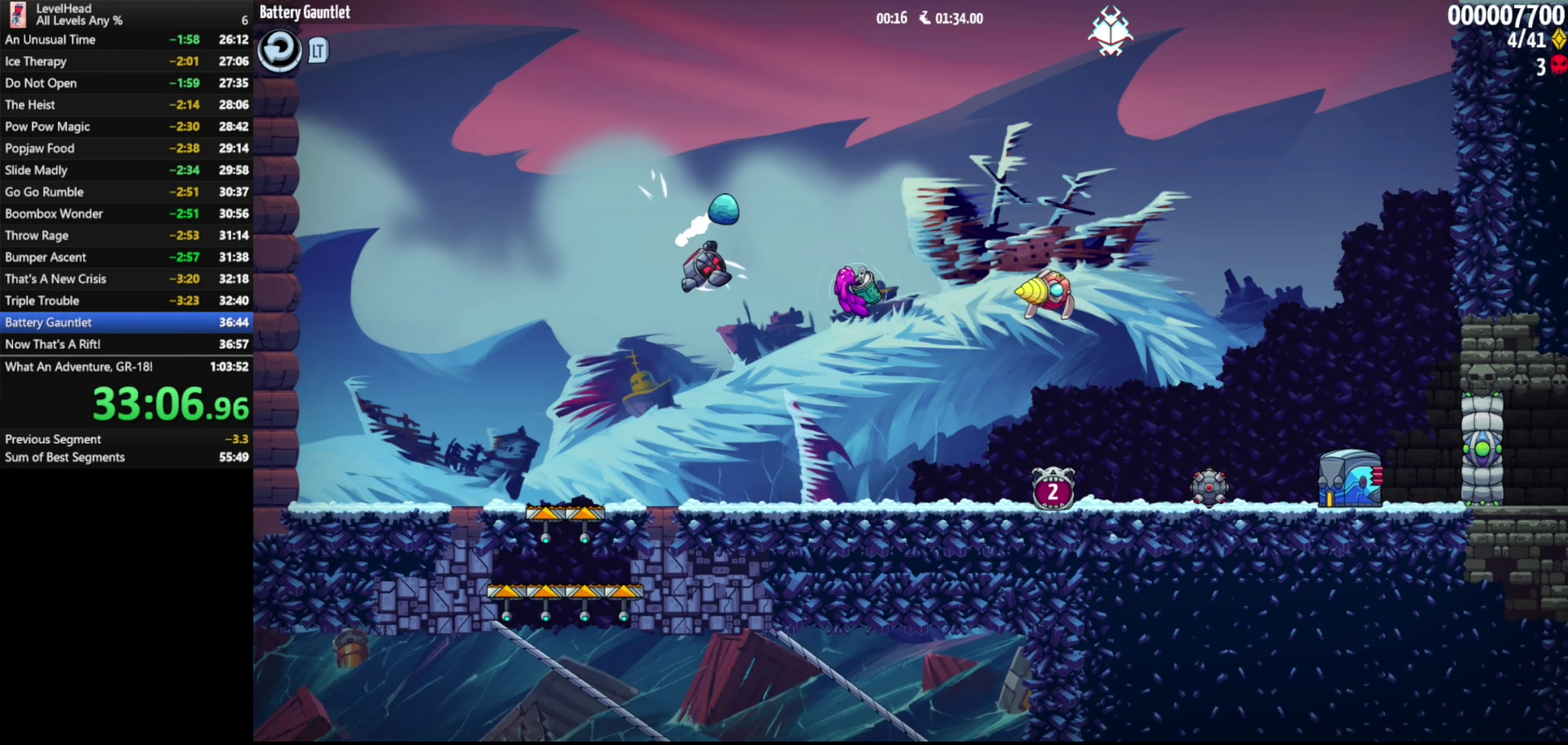
{"buttons": ["A"], "left_stick": "right", "events": [[450, "A", "down"]]}
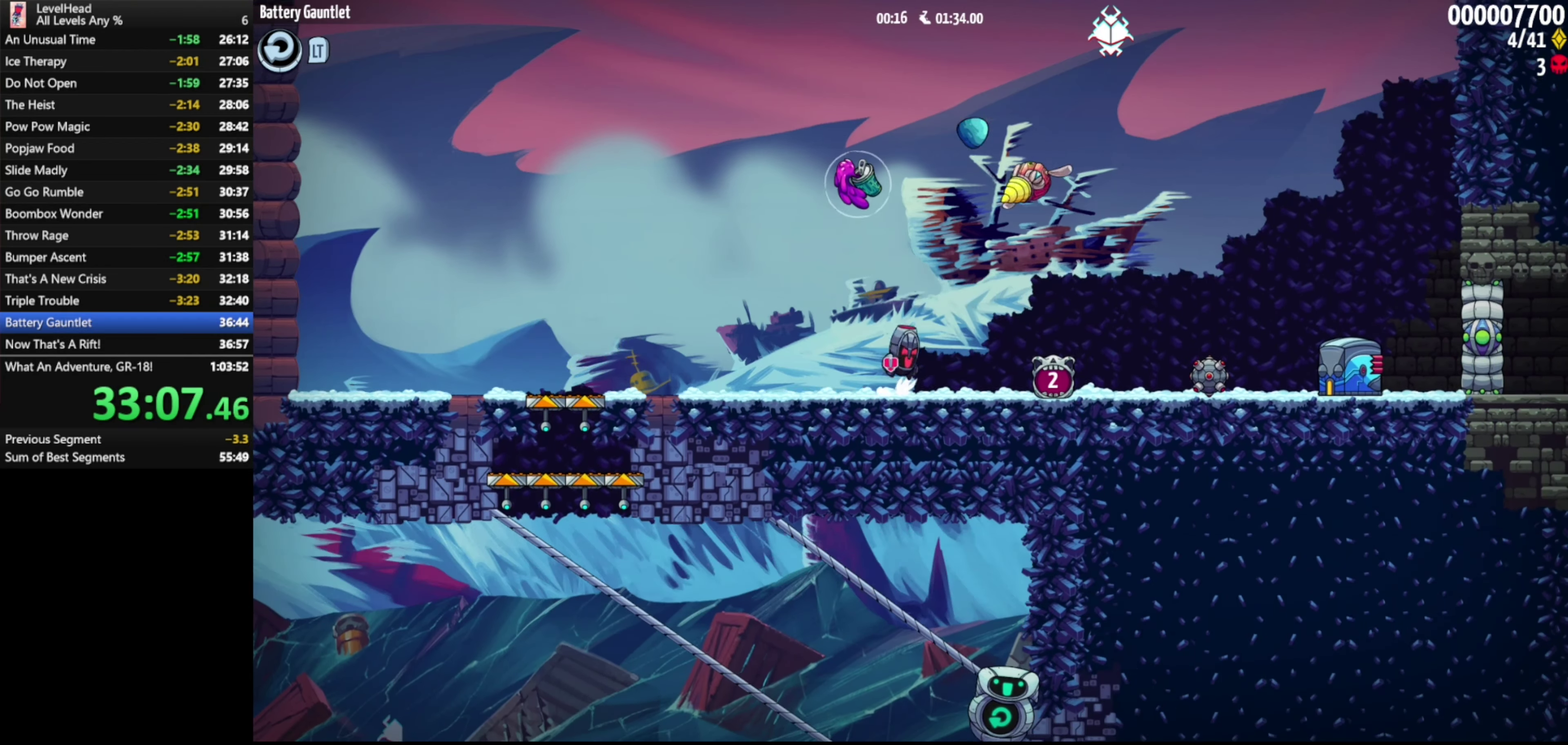
{"buttons": ["X"], "left_stick": "right", "events": [[83, "A", "up"], [483, "X", "down"]]}
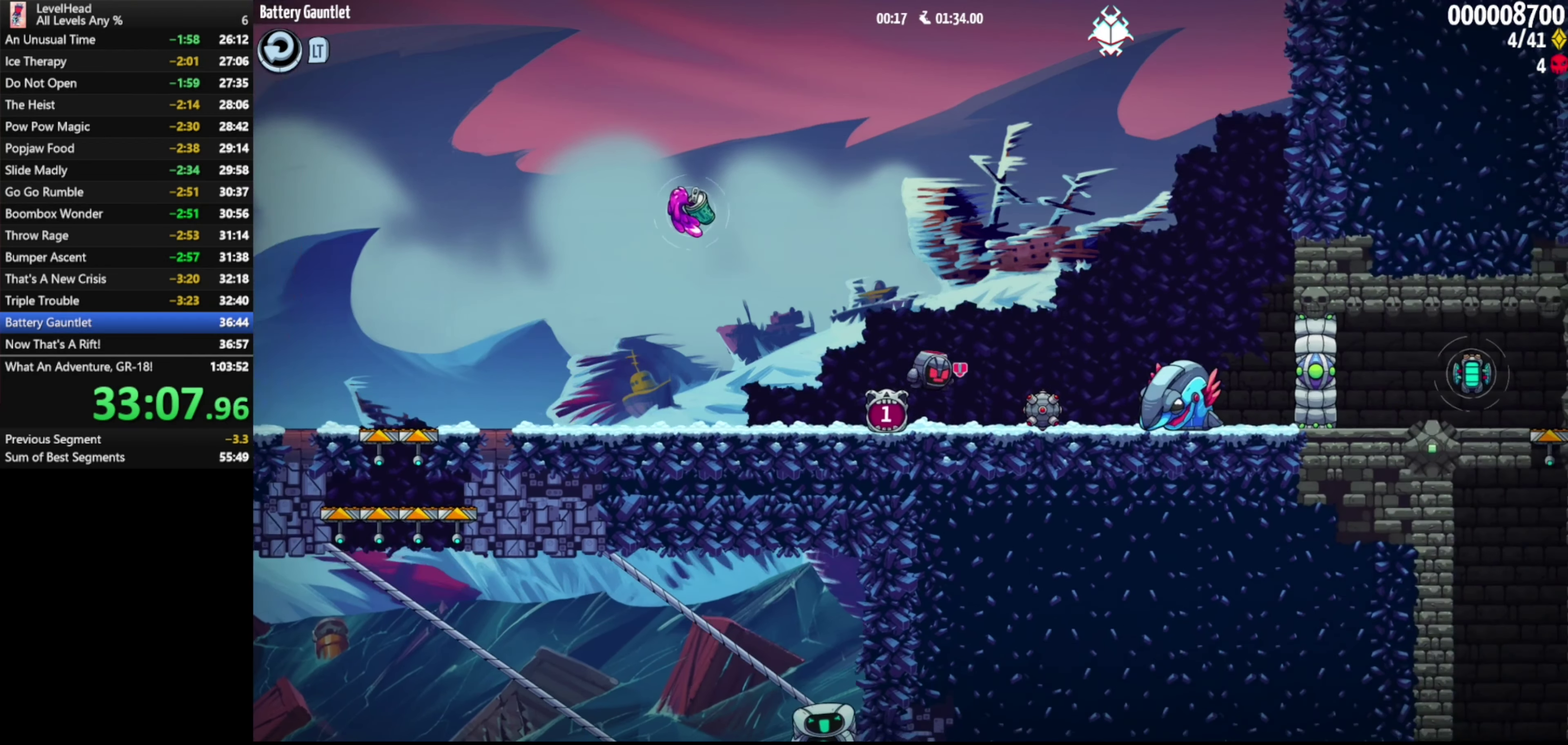
{"buttons": [], "left_stick": "right", "events": [[83, "X", "up"], [217, "B", "down"], [383, "B", "up"]]}
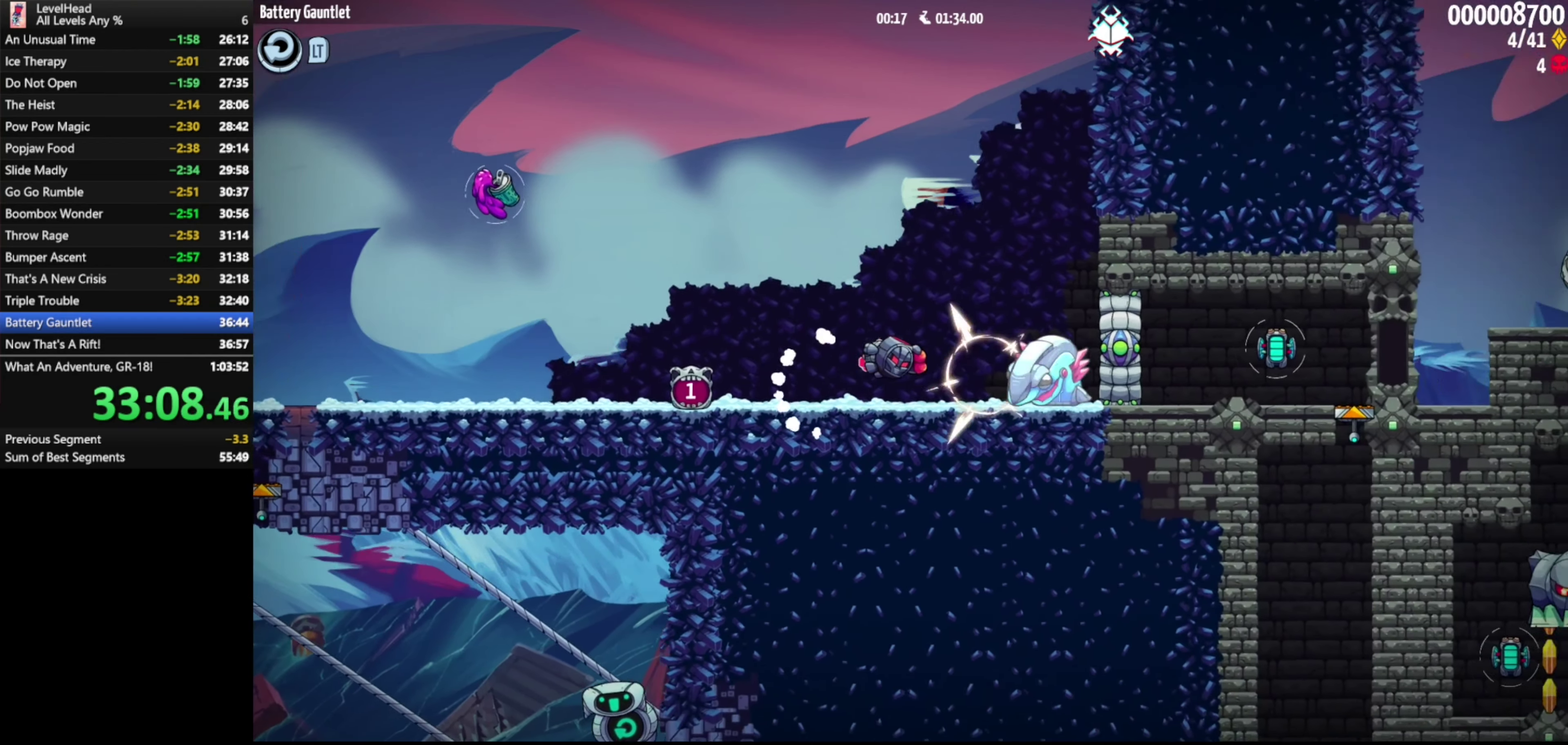
{"buttons": [], "left_stick": "right", "events": []}
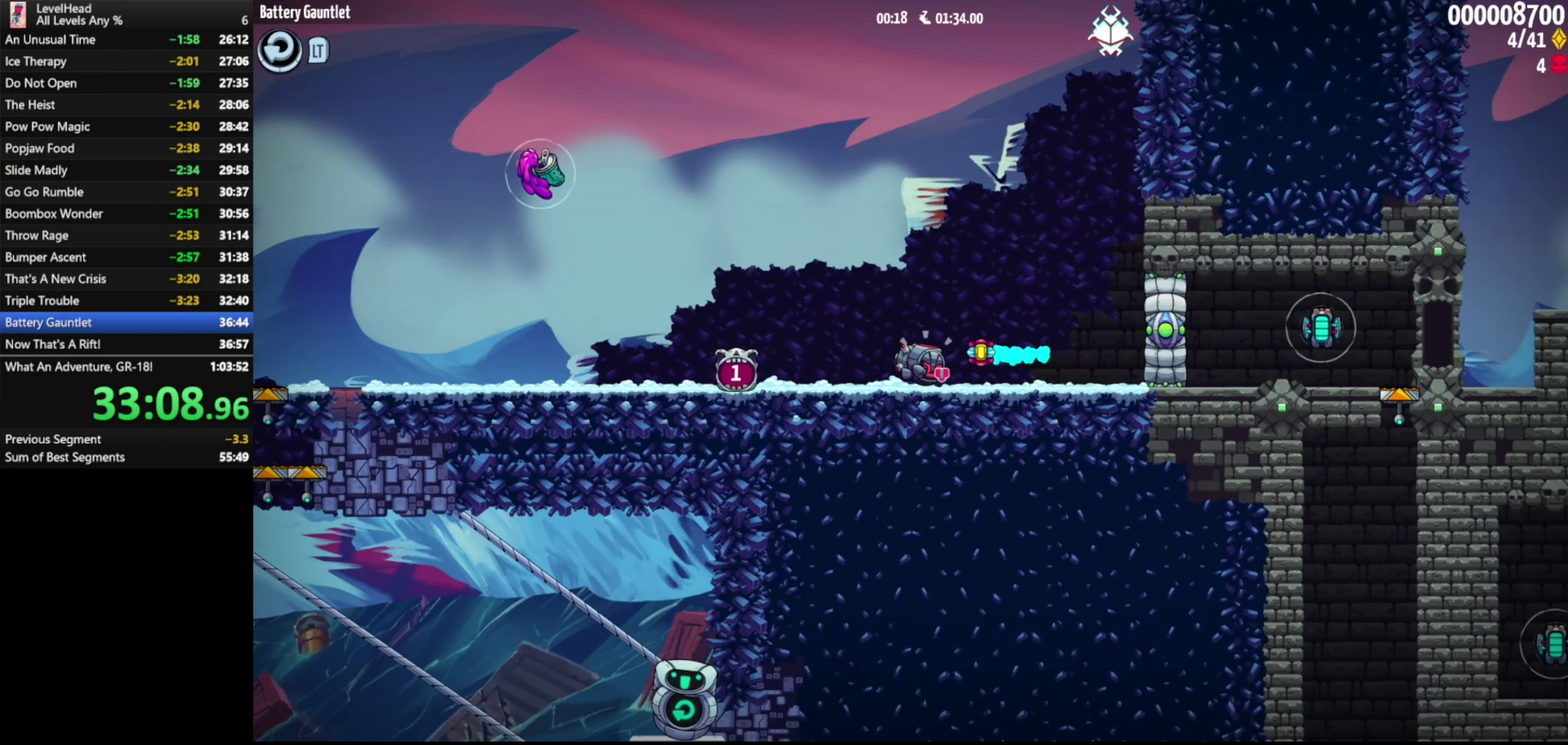
{"buttons": ["B"], "left_stick": "left", "events": [[300, "left_stick", "center"], [383, "left_stick", "left"], [450, "B", "down"]]}
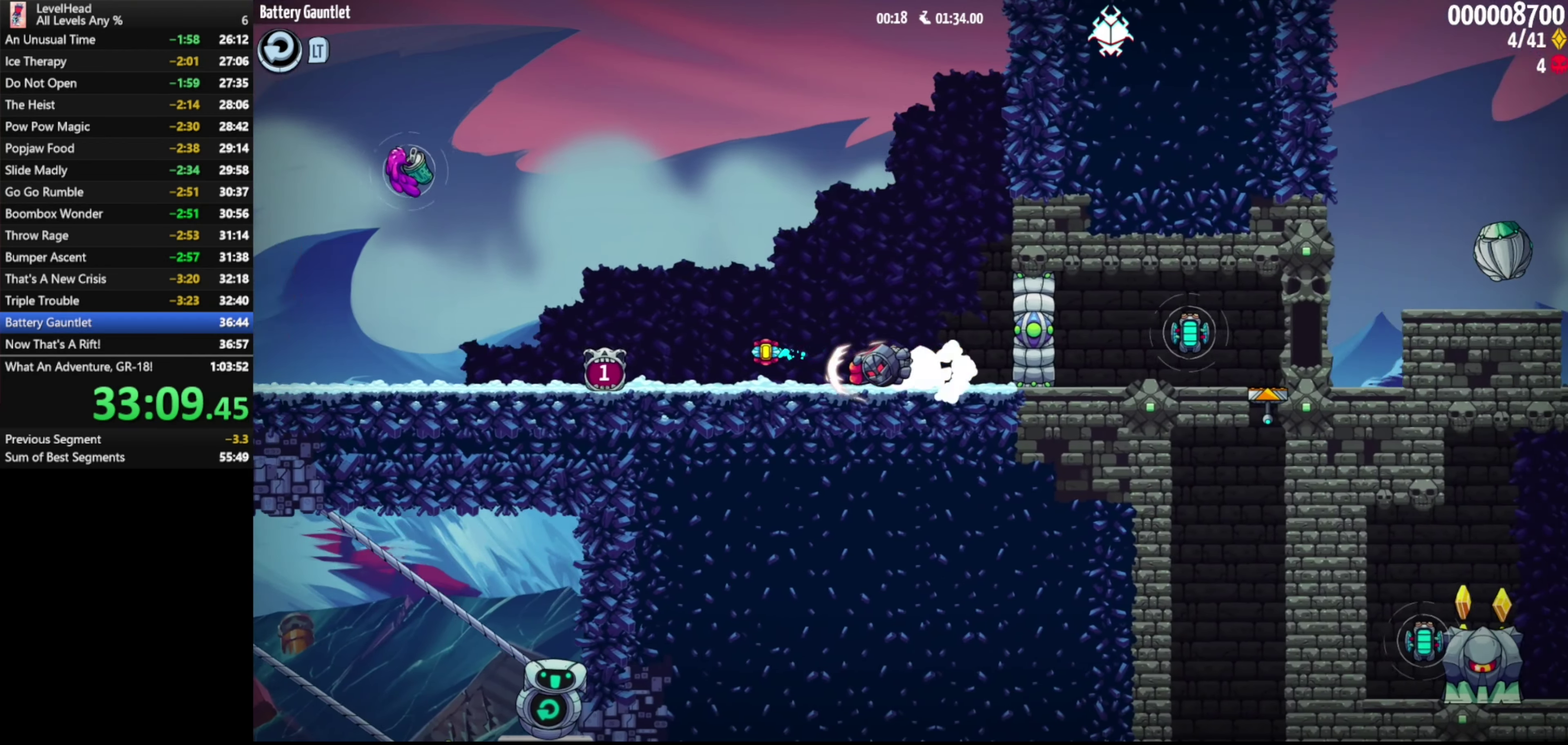
{"buttons": [], "left_stick": "right", "events": [[50, "B", "up"], [100, "X", "down"], [133, "left_stick", "right"], [200, "X", "up"]]}
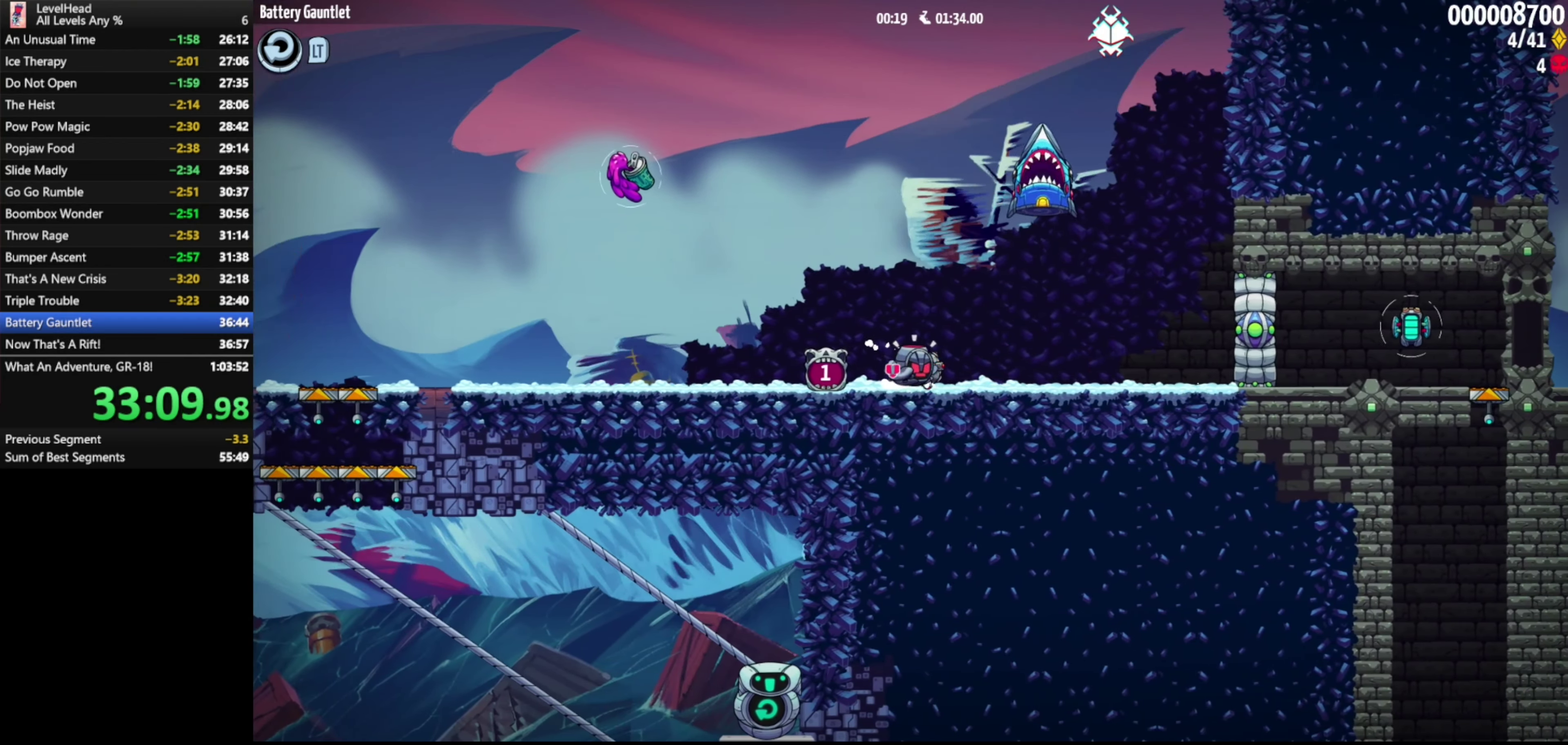
{"buttons": [], "left_stick": "right", "events": [[17, "left_stick", "center"], [83, "X", "down"], [217, "X", "up"], [217, "left_stick", "right"], [417, "B", "down"], [500, "B", "up"]]}
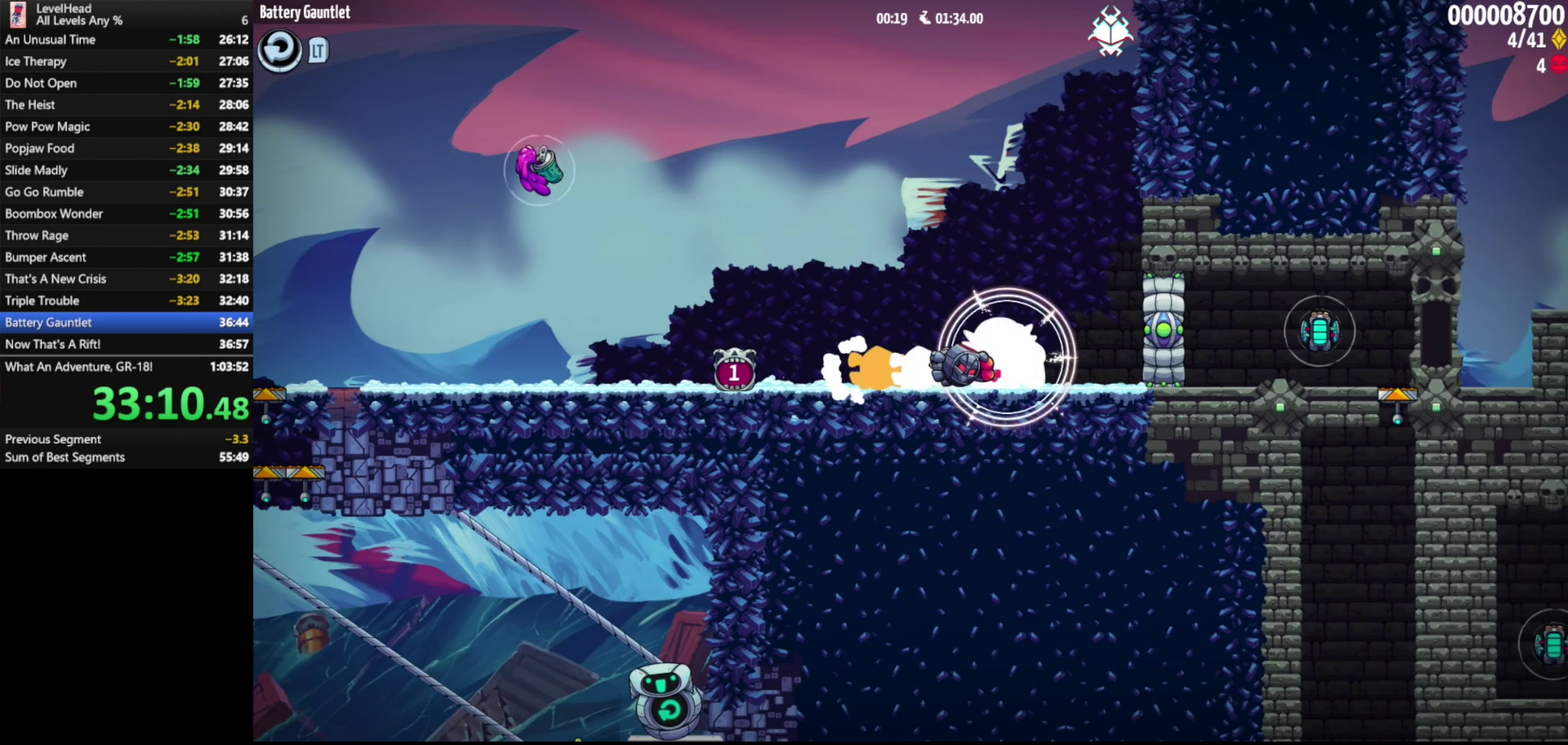
{"buttons": [], "left_stick": "right", "events": [[50, "X", "down"], [150, "X", "up"]]}
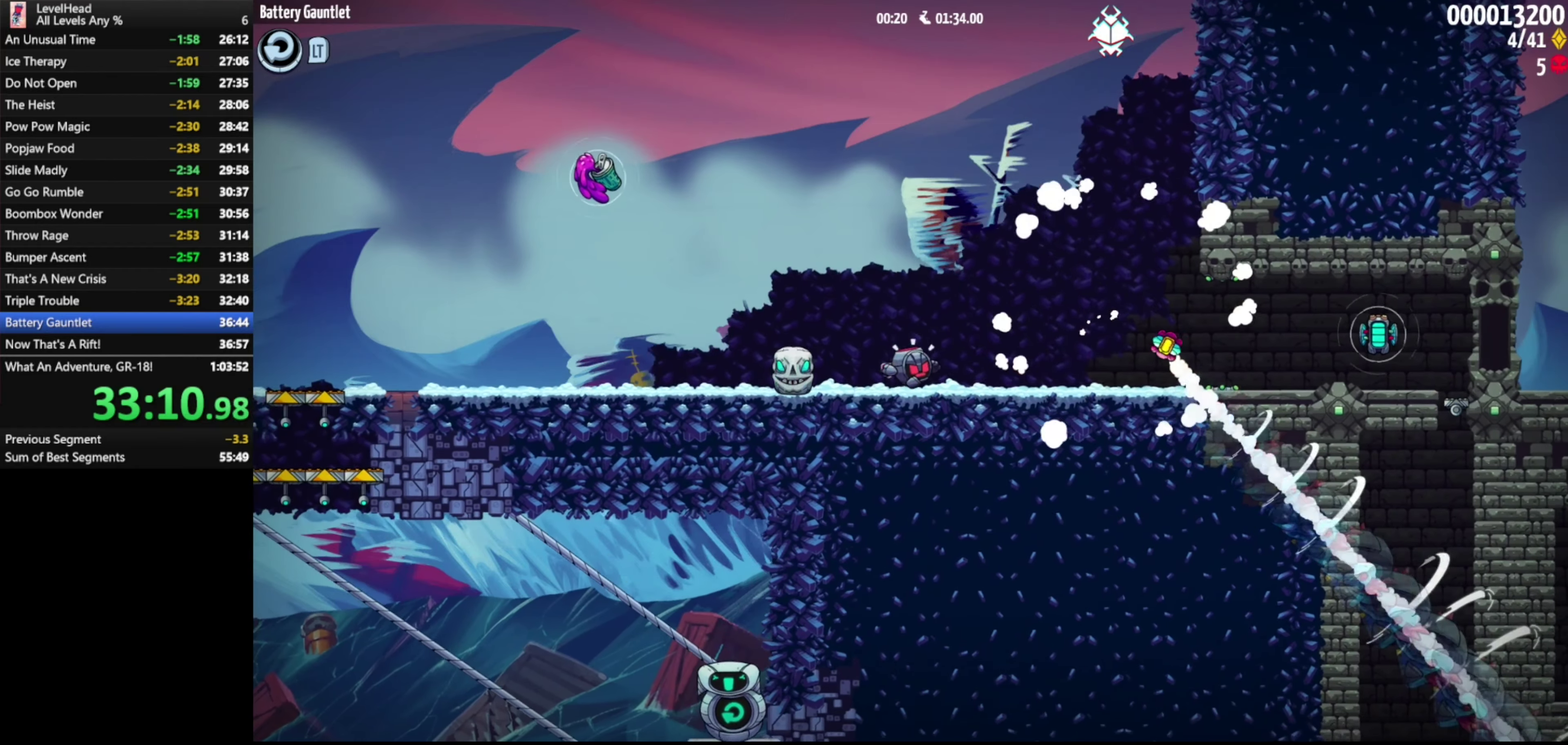
{"buttons": [], "left_stick": "right", "events": [[333, "B", "down"], [467, "B", "up"]]}
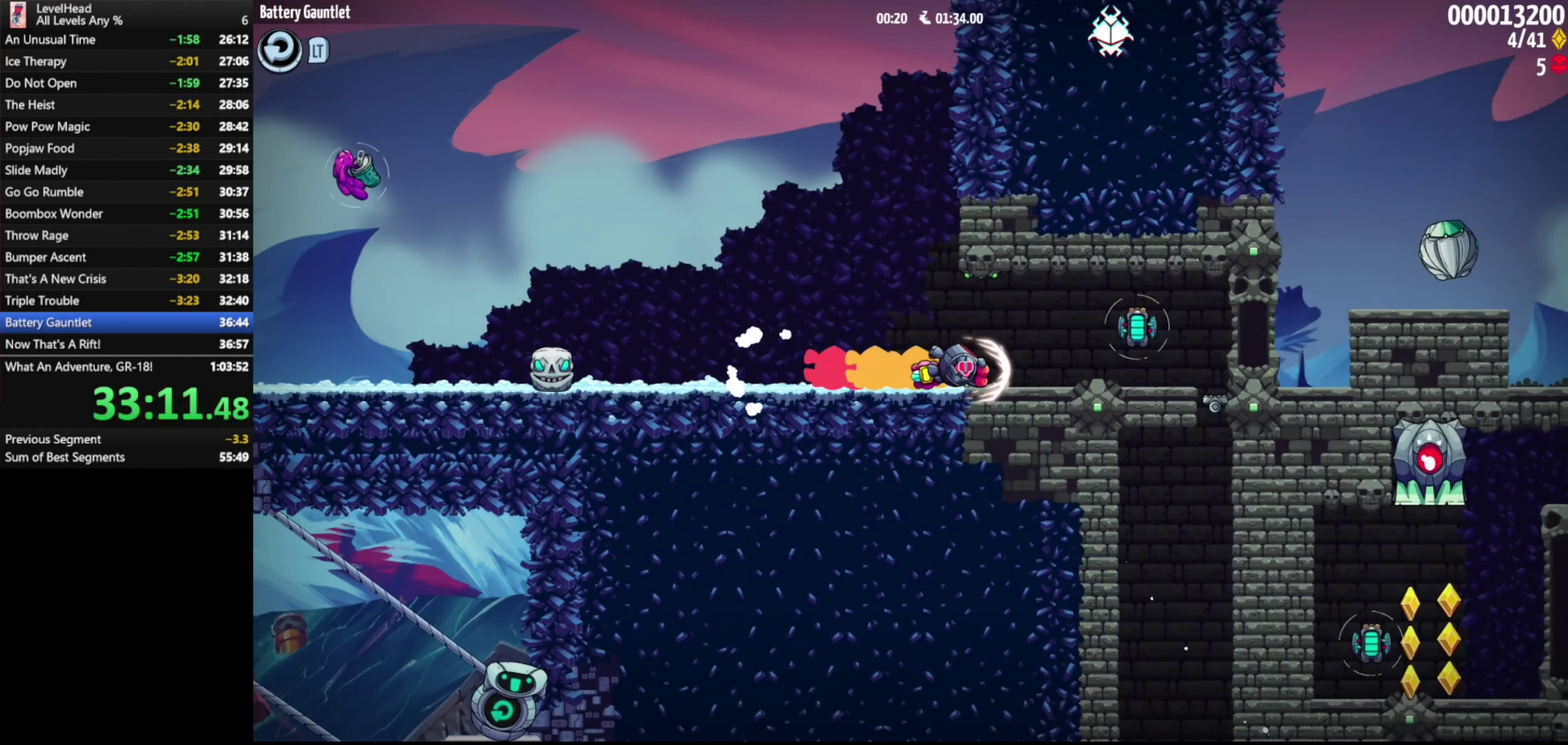
{"buttons": [], "left_stick": "right", "events": []}
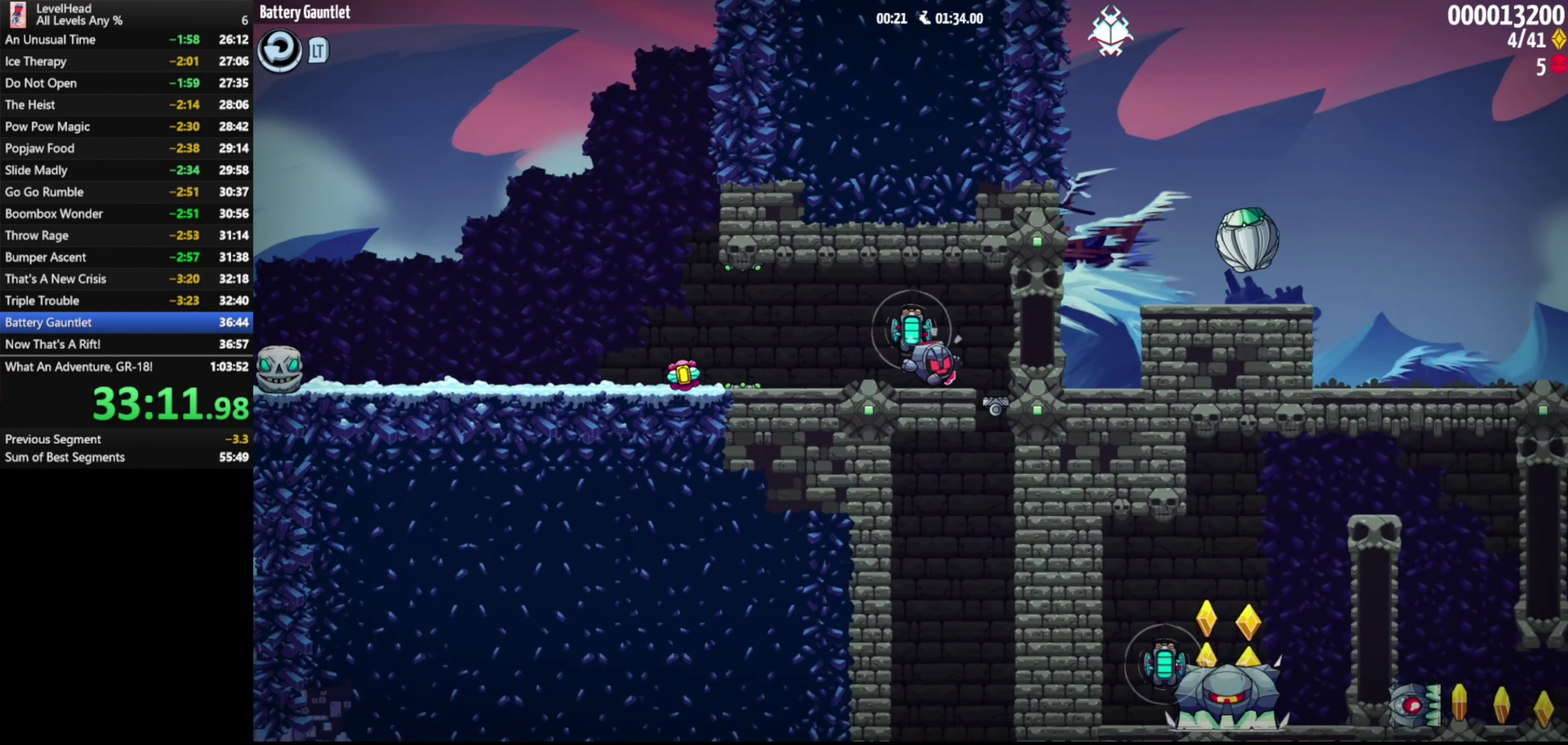
{"buttons": [], "left_stick": "right", "events": []}
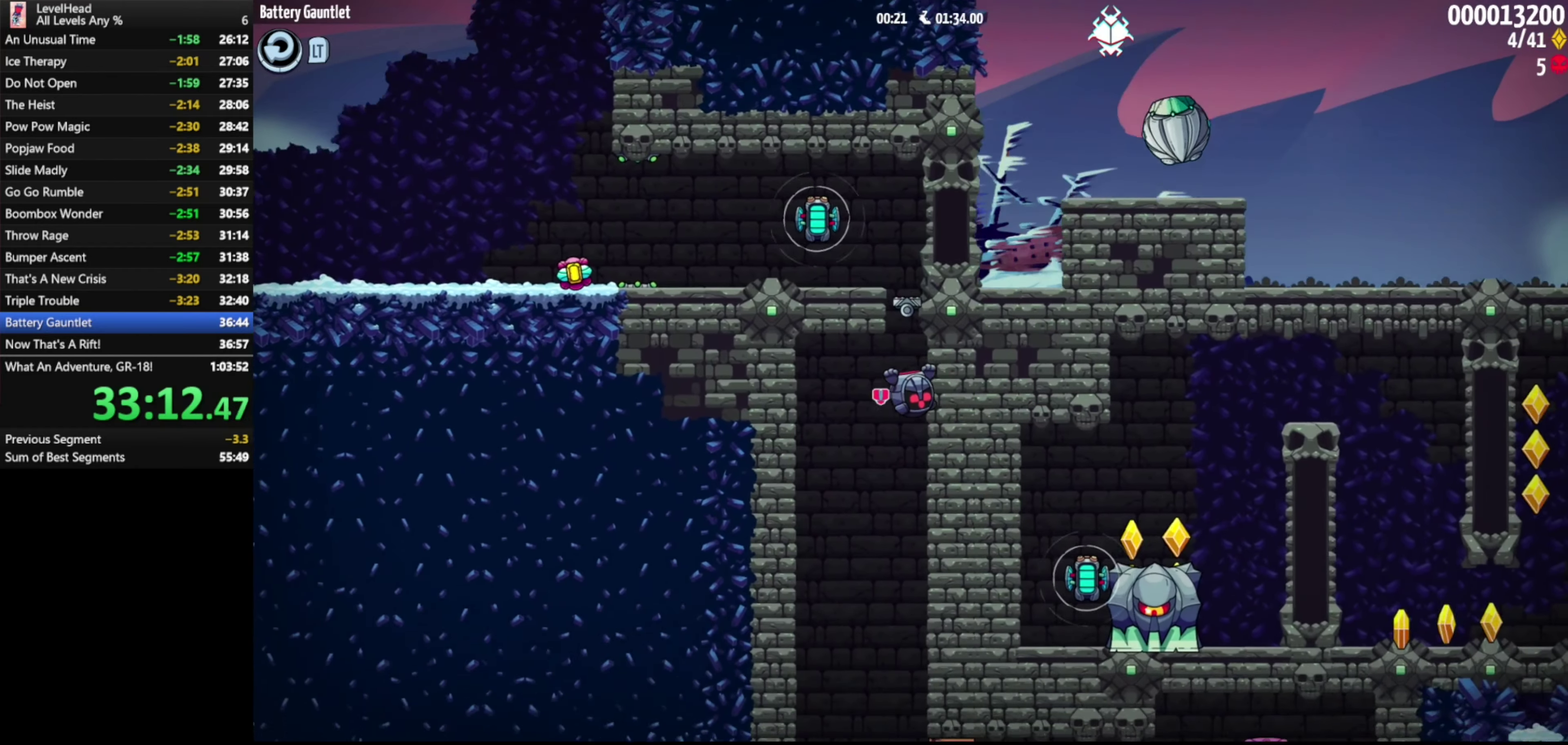
{"buttons": [], "left_stick": "right", "events": []}
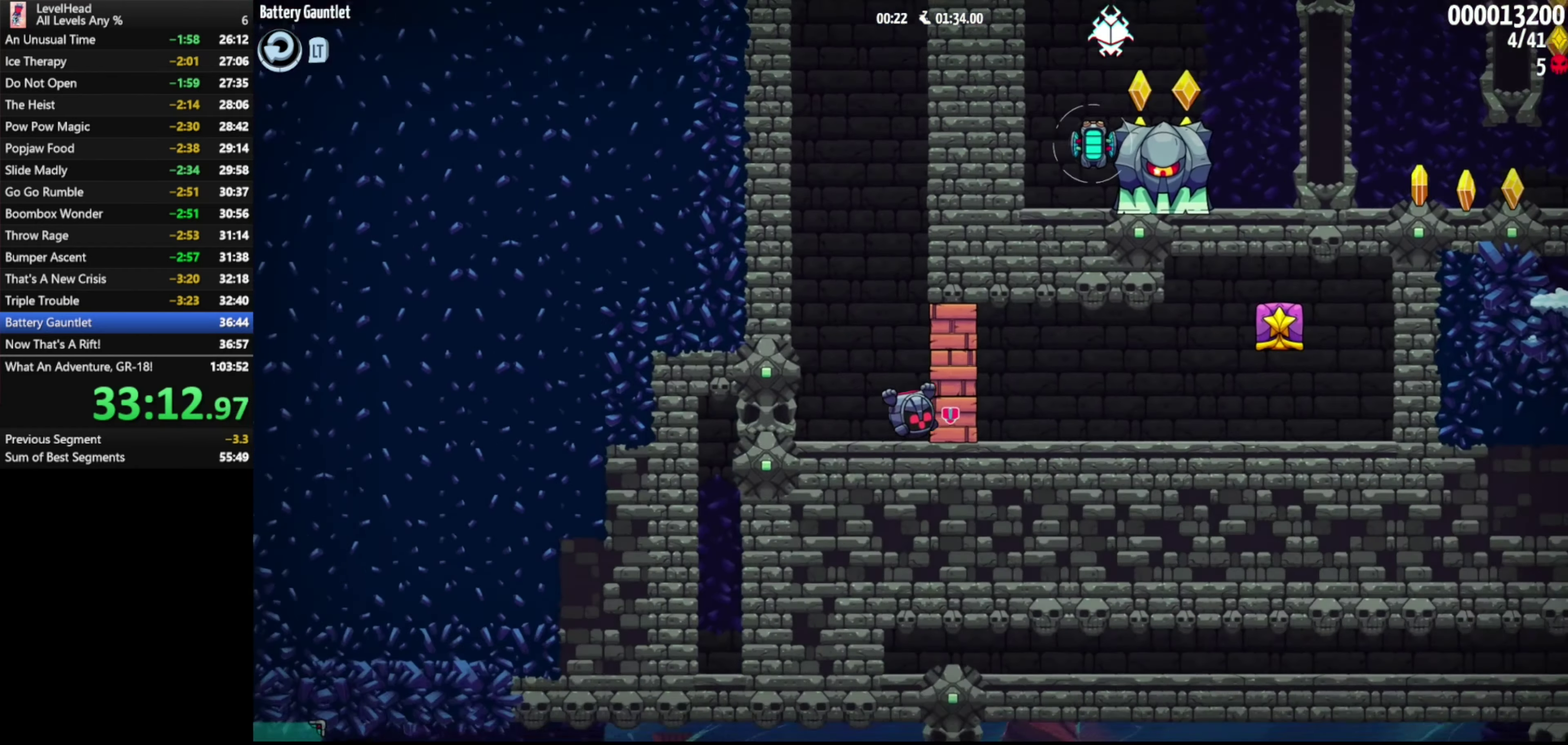
{"buttons": [], "left_stick": "right", "events": [[83, "B", "down"], [200, "B", "up"]]}
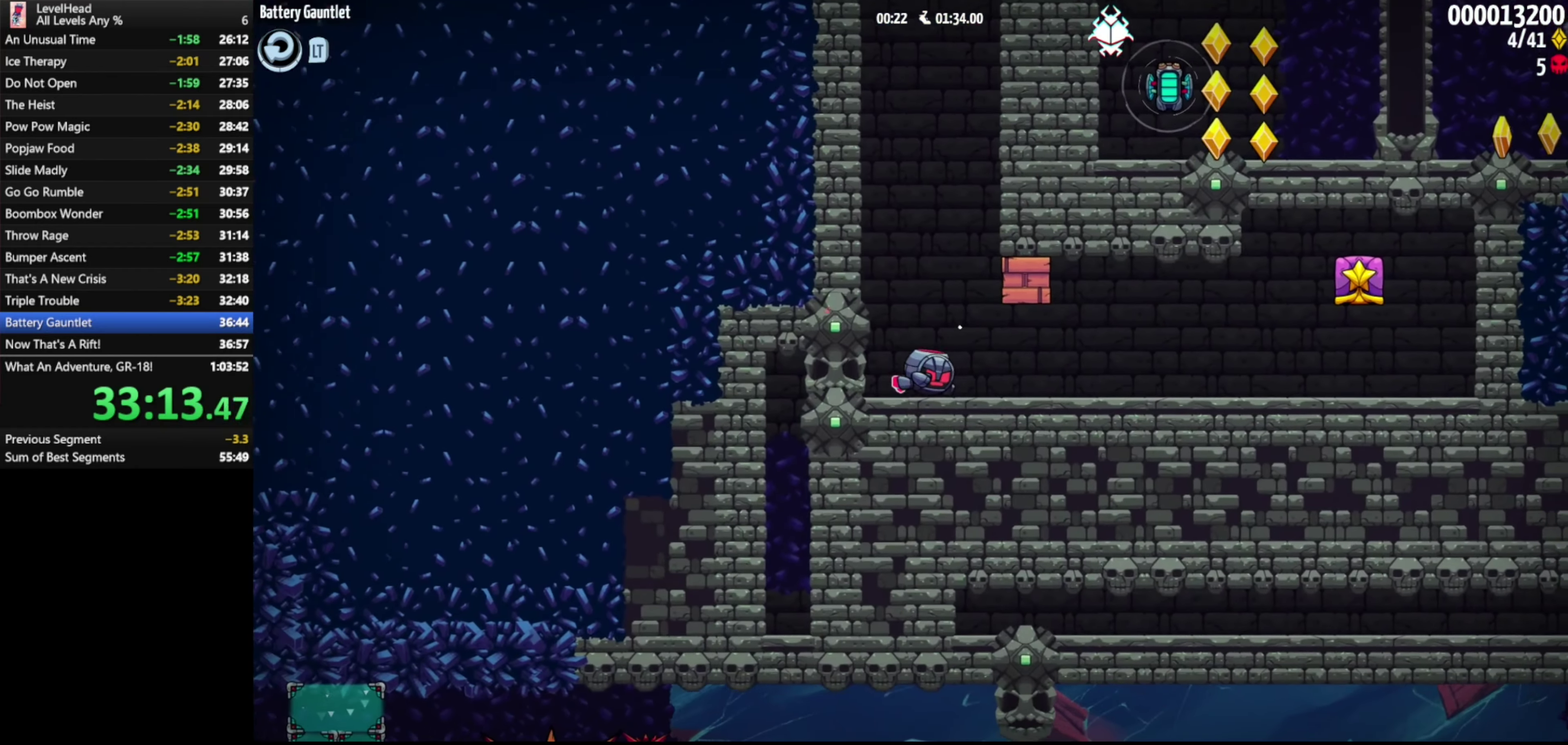
{"buttons": ["A"], "left_stick": "up-right", "events": [[33, "B", "down"], [183, "B", "up"], [467, "A", "down"], [467, "left_stick", "up-right"]]}
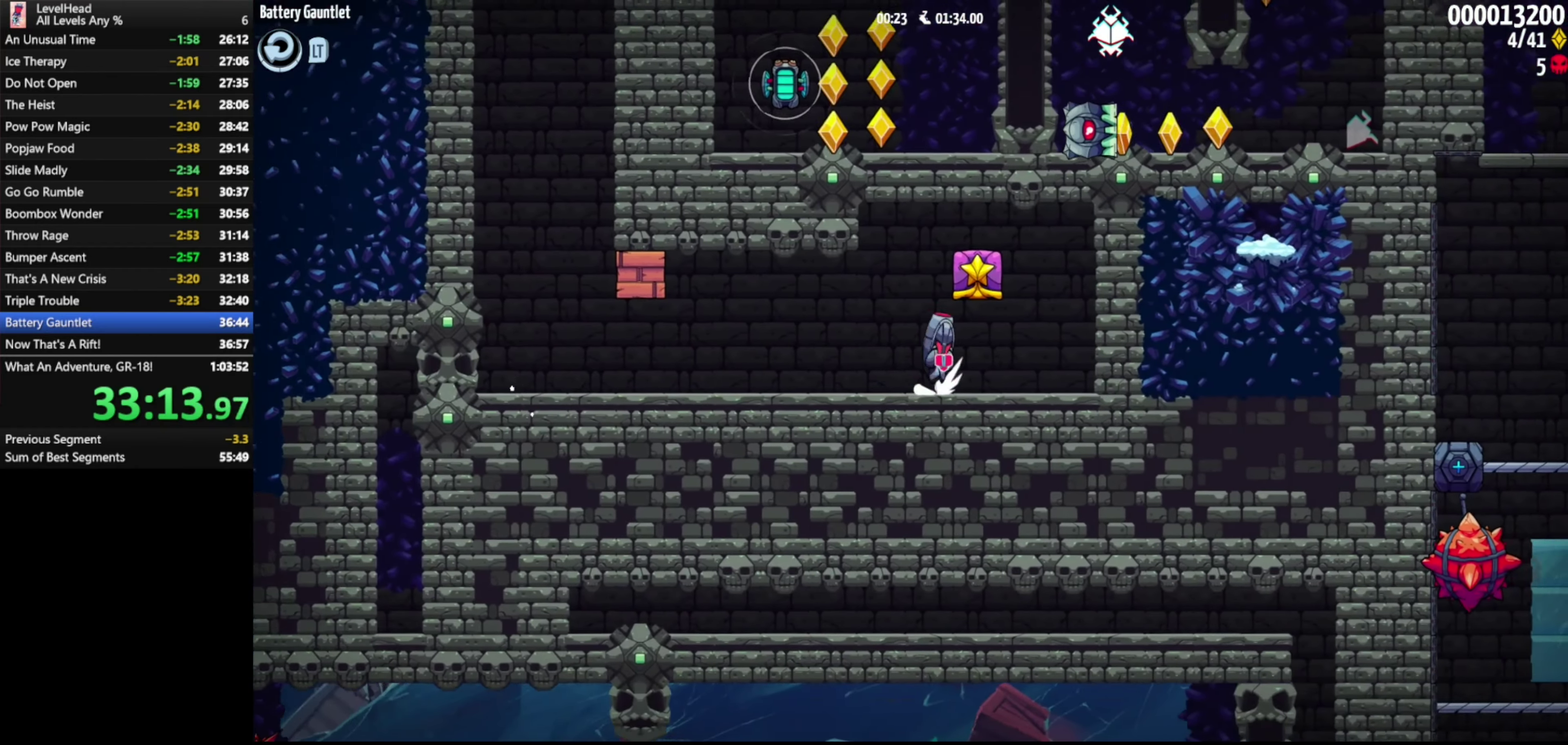
{"buttons": [], "left_stick": "right", "events": [[17, "left_stick", "center"], [133, "A", "up"], [167, "left_stick", "right"], [300, "left_stick", "center"], [350, "A", "down"], [483, "left_stick", "right"], [500, "A", "up"]]}
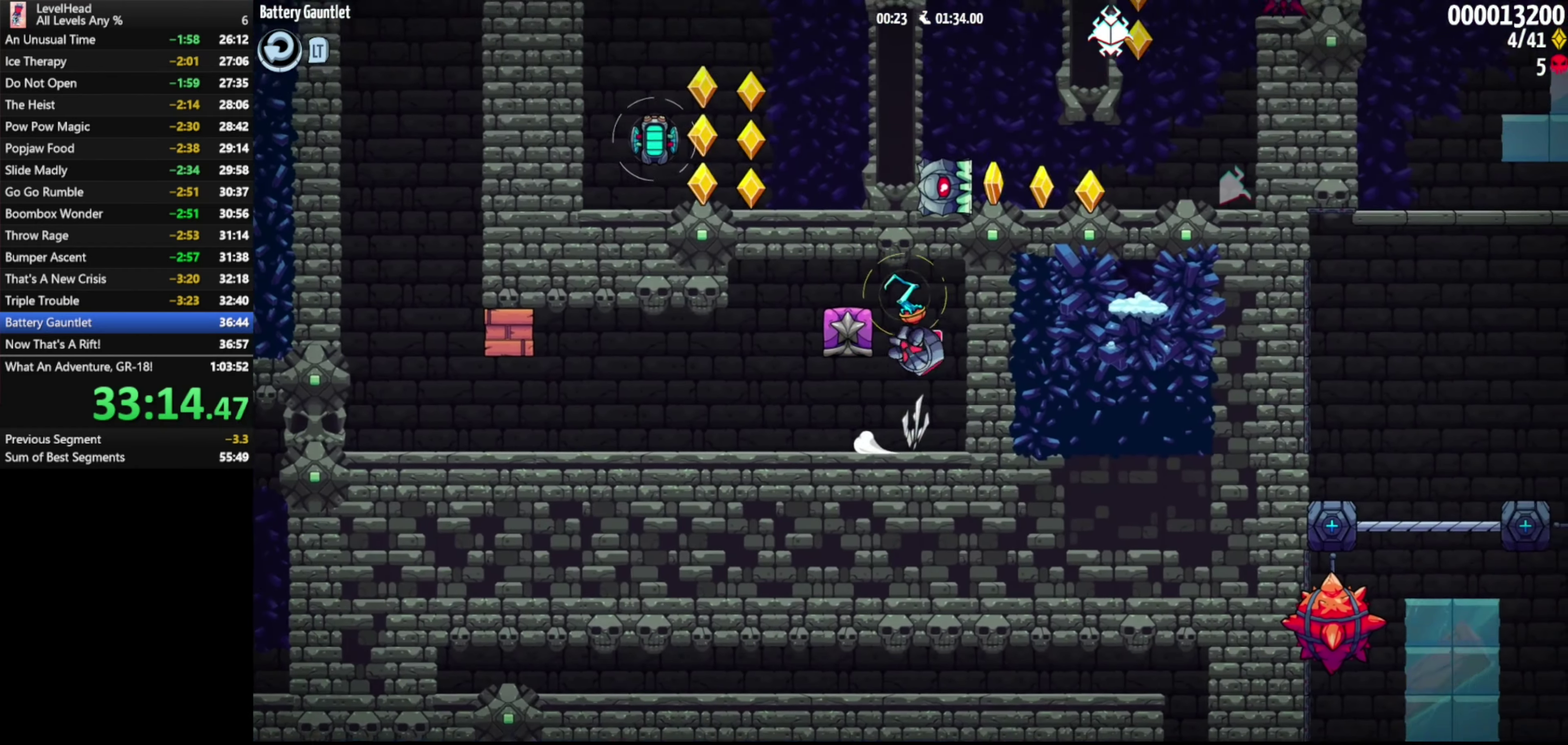
{"buttons": ["B"], "left_stick": "right", "events": [[133, "B", "down"], [233, "B", "up"], [300, "B", "down"], [400, "B", "up"], [450, "B", "down"]]}
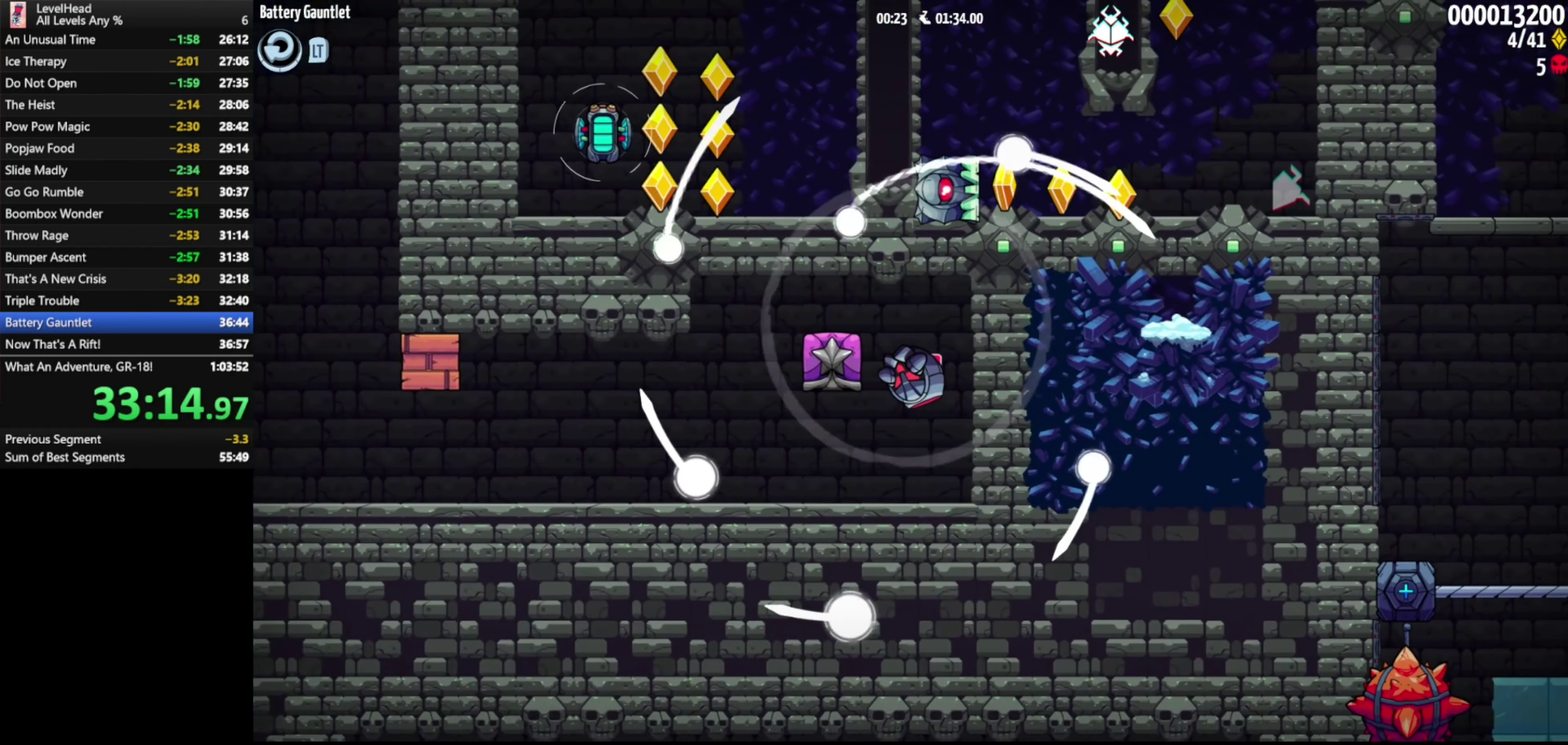
{"buttons": ["B"], "left_stick": "right", "events": [[50, "B", "up"], [117, "B", "down"], [217, "B", "up"], [267, "B", "down"], [367, "B", "up"], [433, "B", "down"]]}
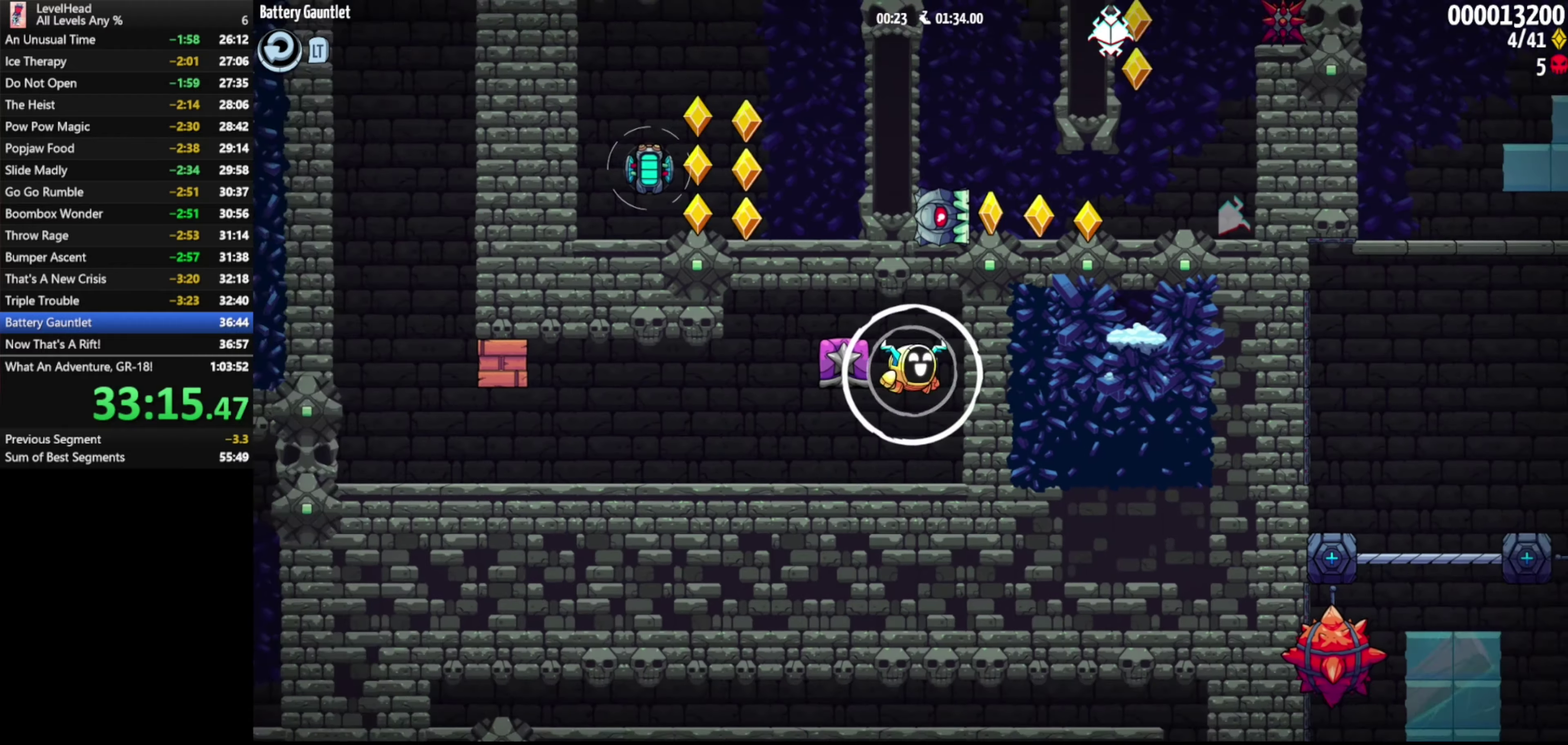
{"buttons": [], "left_stick": "right", "events": [[33, "B", "up"], [83, "B", "down"], [217, "B", "up"]]}
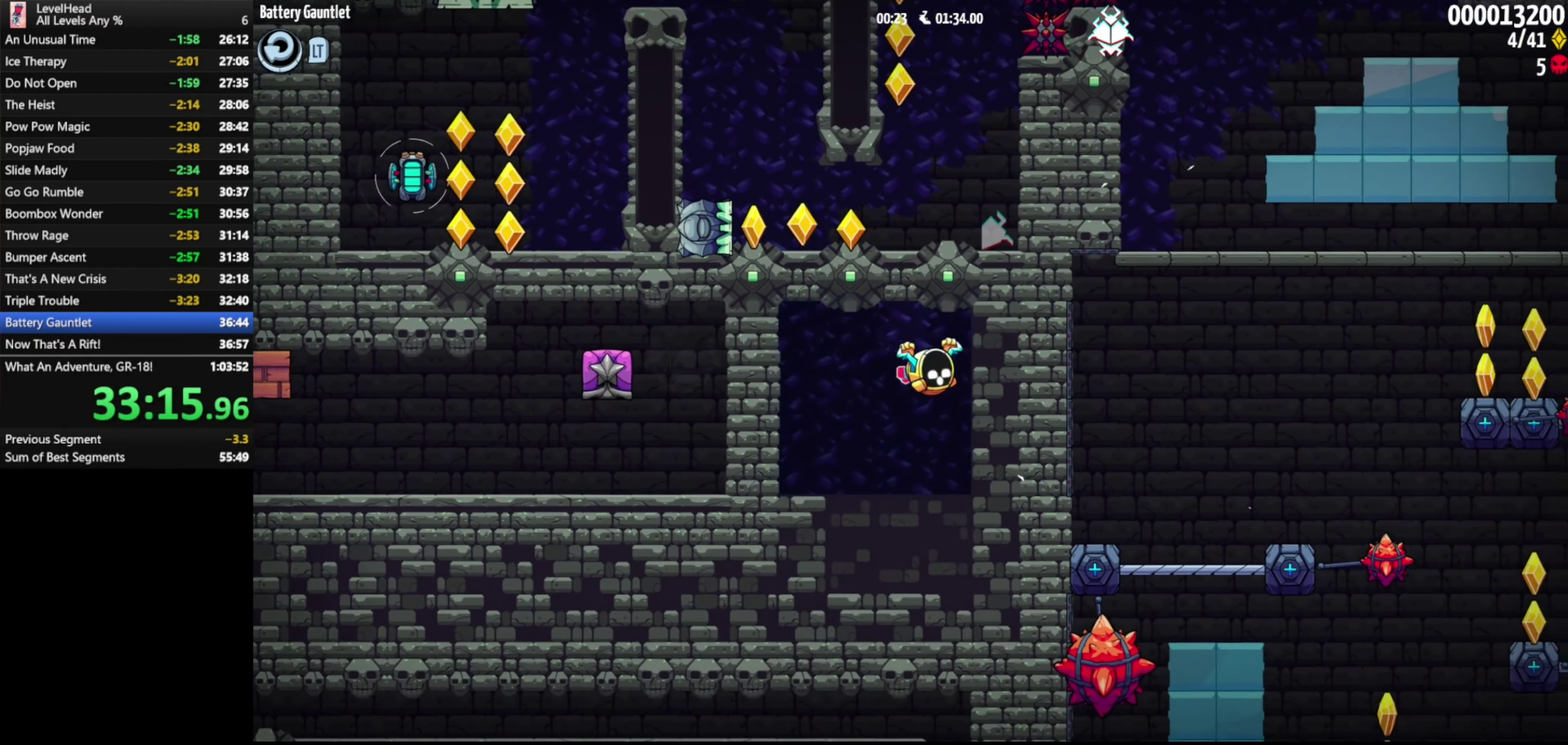
{"buttons": [], "left_stick": "right", "events": [[267, "A", "down"], [300, "B", "down"], [433, "A", "up"], [433, "B", "up"]]}
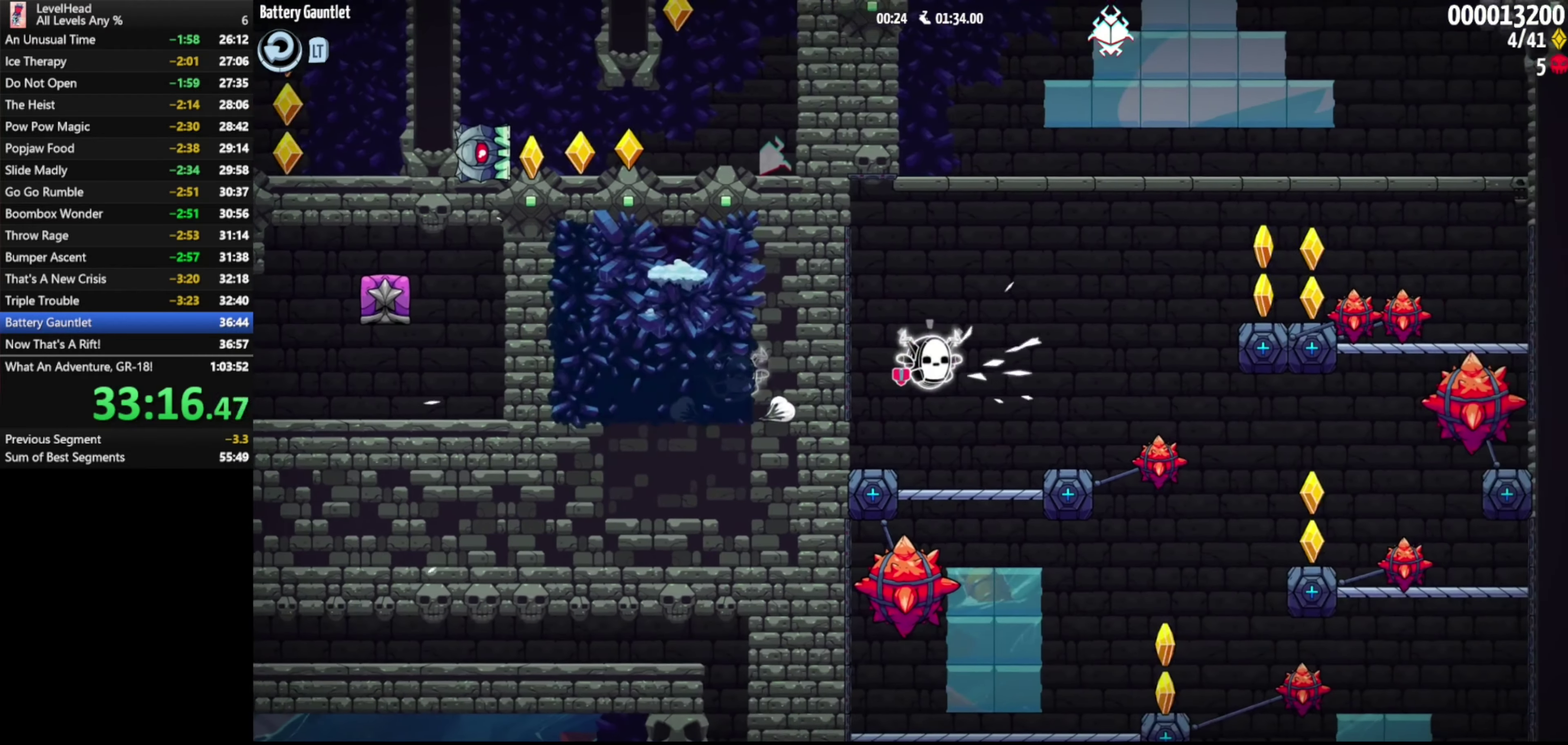
{"buttons": [], "left_stick": "down-right", "events": [[167, "left_stick", "center"], [283, "left_stick", "down-right"]]}
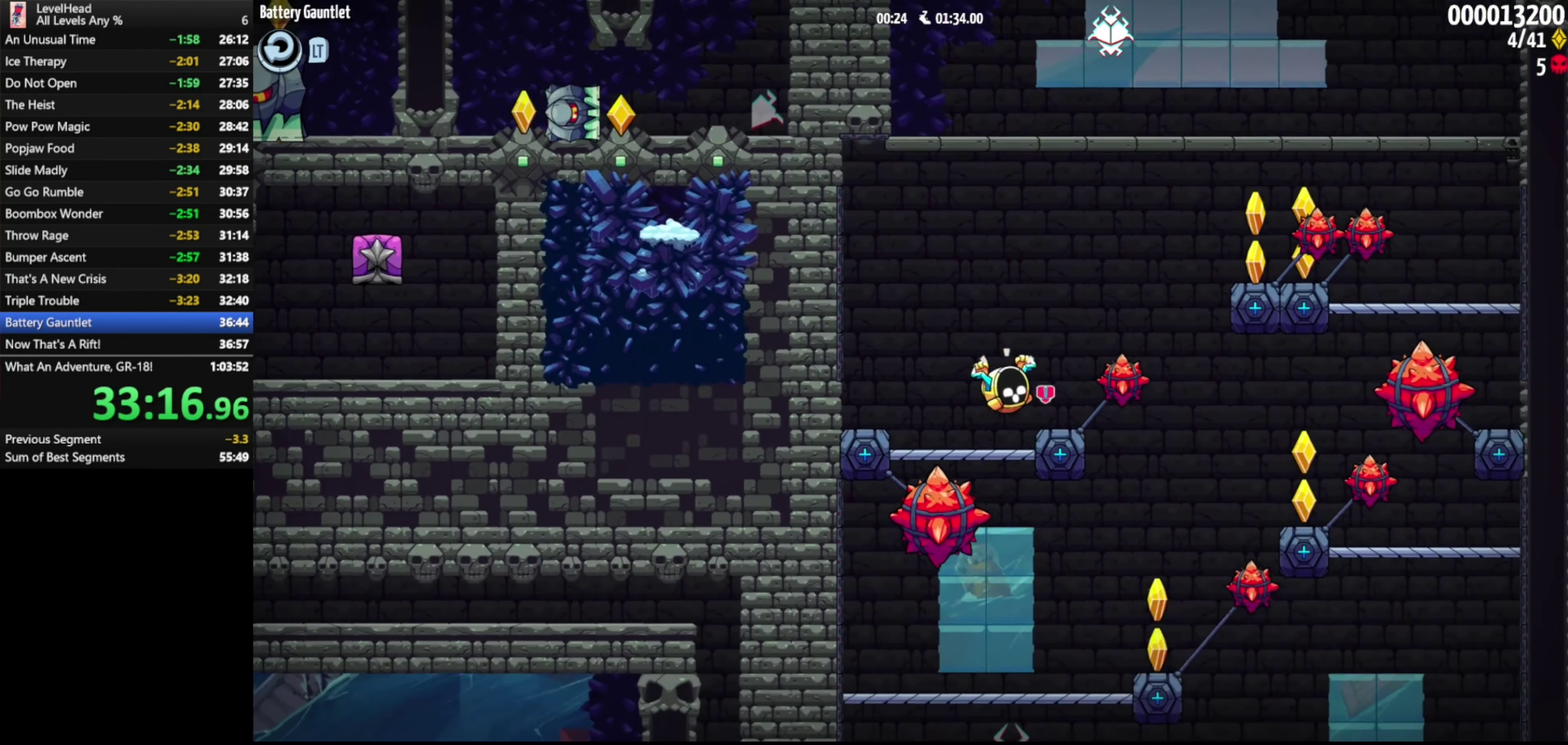
{"buttons": [], "left_stick": "down", "events": [[17, "left_stick", "center"], [233, "left_stick", "left"], [283, "left_stick", "down-left"], [333, "left_stick", "down"]]}
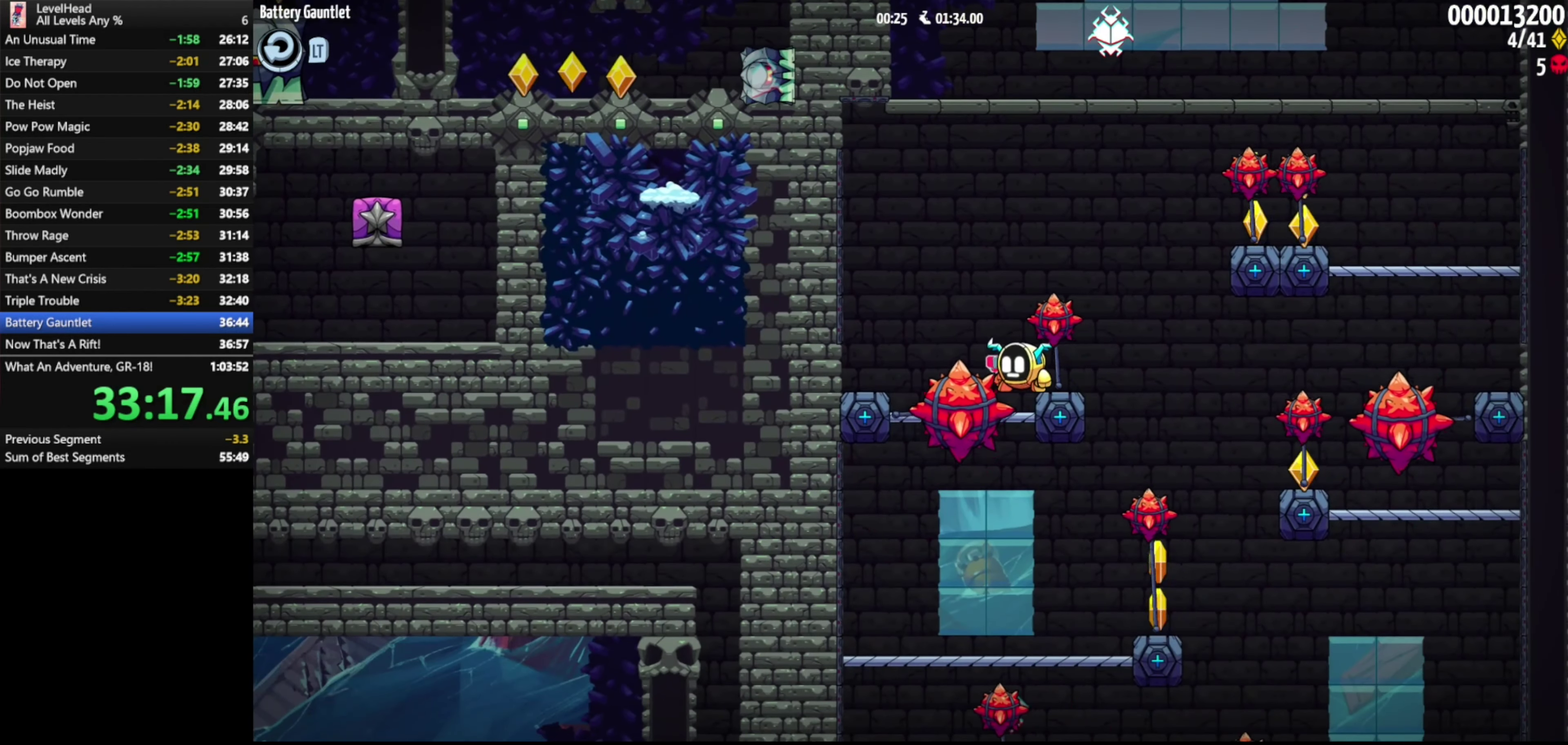
{"buttons": [], "left_stick": "left", "events": [[317, "left_stick", "center"], [367, "left_stick", "left"]]}